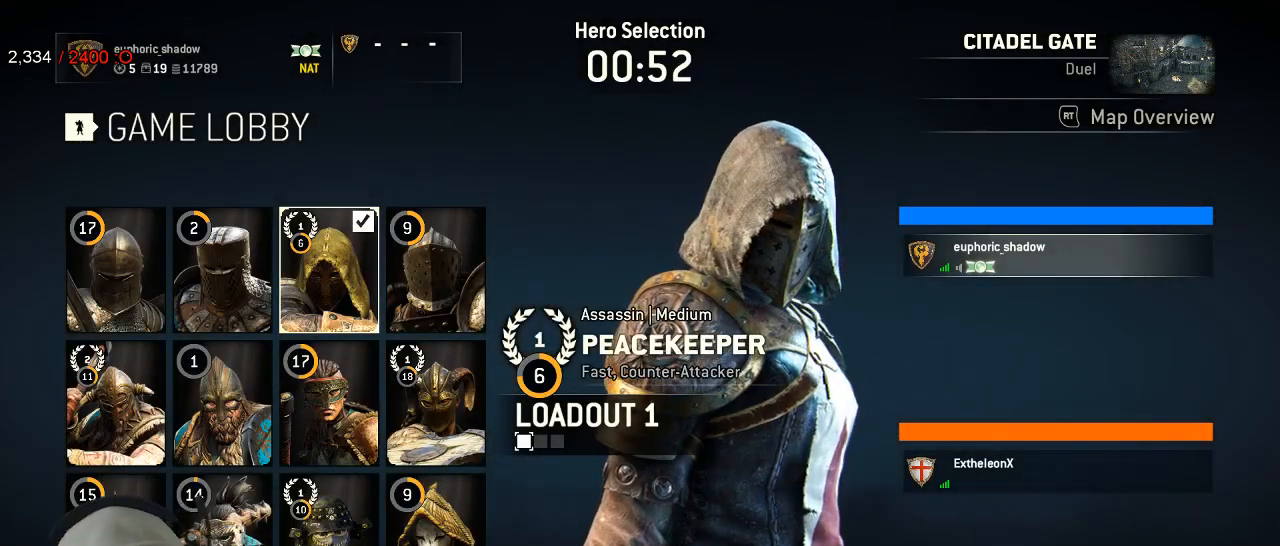
Gameplay with a controller (Xbox layout); each line is a JSON object with the inputs held at the frame after it. "events" lists button and stick changes between this image and that frame as [ms after this image, input, new state], when the widget could be followed in between. Not read: SHARE.
{"buttons": ["A"], "left_stick": "center", "right_stick": "center", "events": [[133, "DPAD_LEFT", "down"], [217, "DPAD_LEFT", "up"], [350, "DPAD_RIGHT", "down"], [383, "DPAD_RIGHT", "up"], [500, "A", "down"]]}
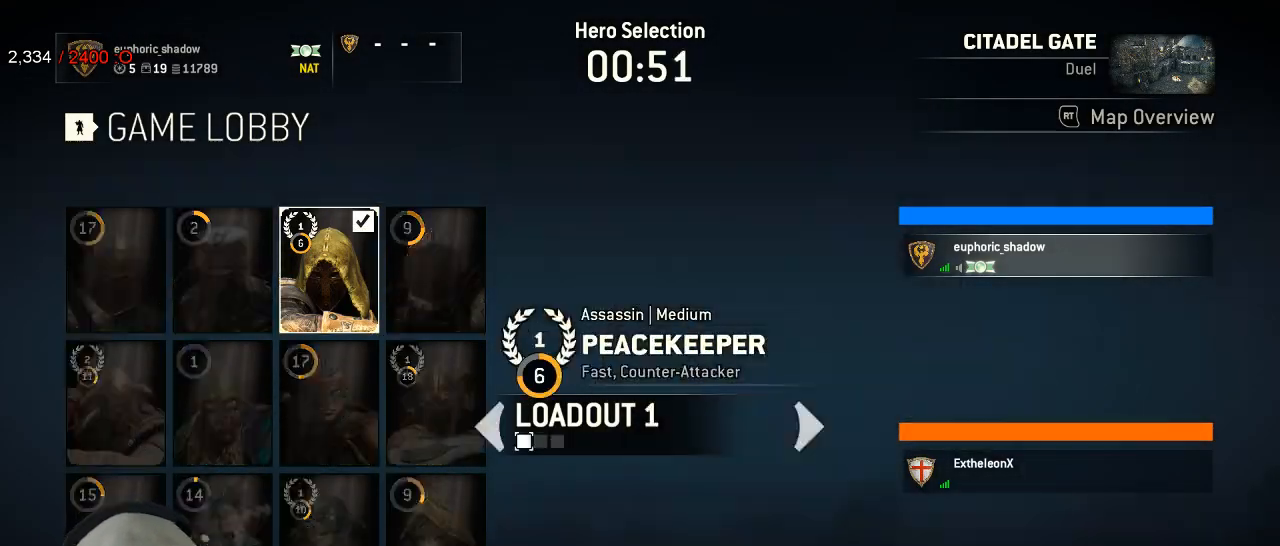
{"buttons": [], "left_stick": "center", "right_stick": "center", "events": [[83, "A", "up"], [283, "A", "down"], [383, "A", "up"]]}
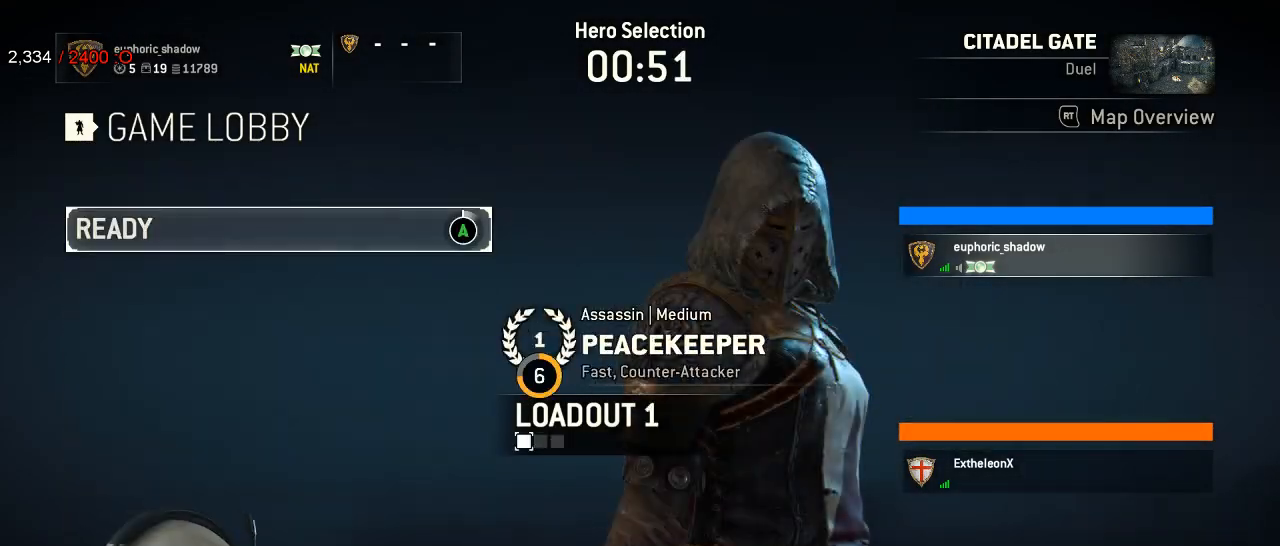
{"buttons": ["A"], "left_stick": "center", "right_stick": "center", "events": [[67, "A", "down"]]}
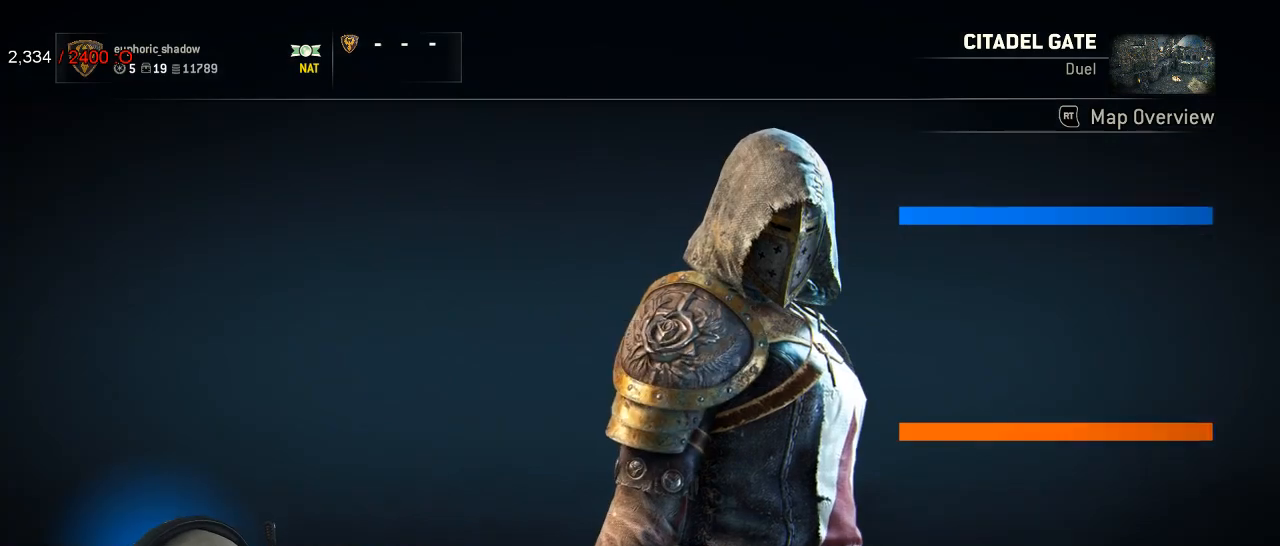
{"buttons": [], "left_stick": "center", "right_stick": "center", "events": [[67, "A", "up"]]}